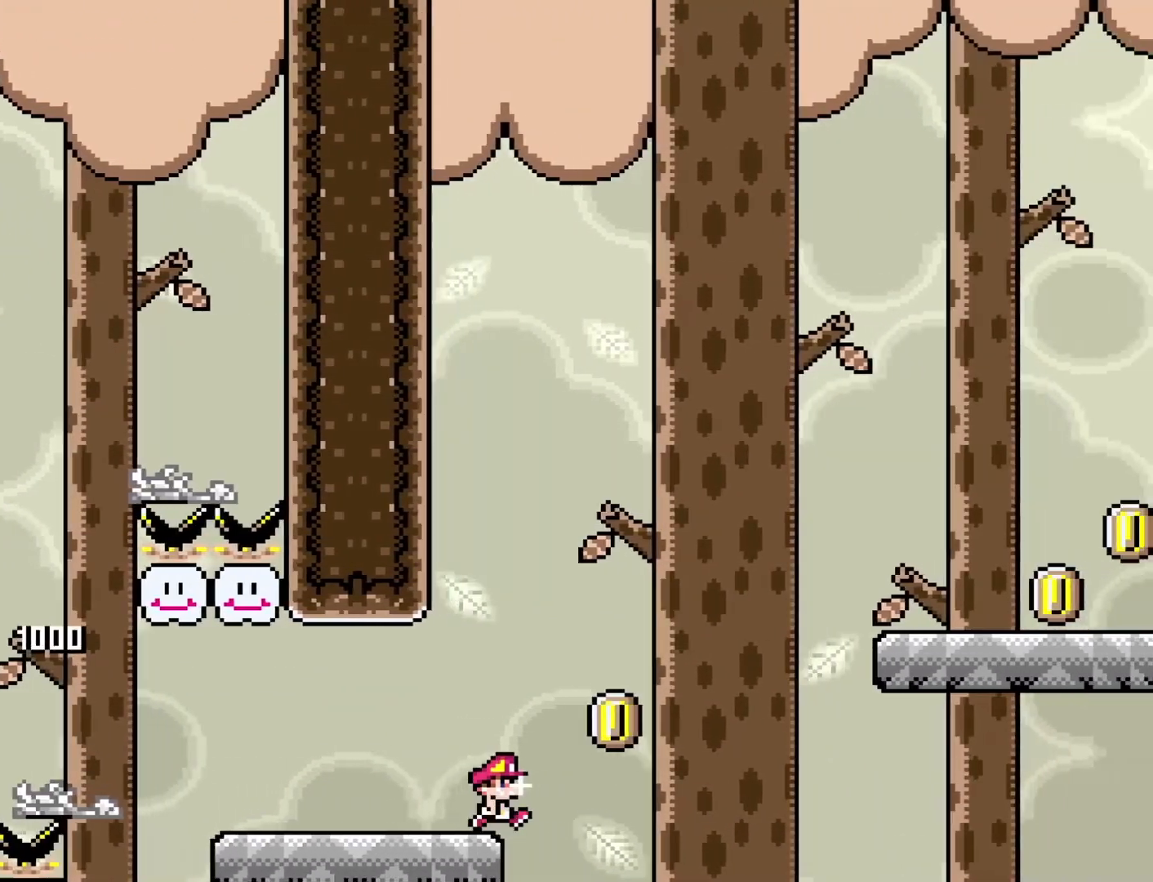
Gameplay with a controller (Nintendo layout); each line is a JSON object with the inputs held at the frame after it. "events" lists button and stick changes between this image and that frame as [ms after this image, input, new state], when the widget could be followed in between. Not read: L3 R3.
{"buttons": ["Y", "DPAD_RIGHT"], "events": [[350, "B", "up"]]}
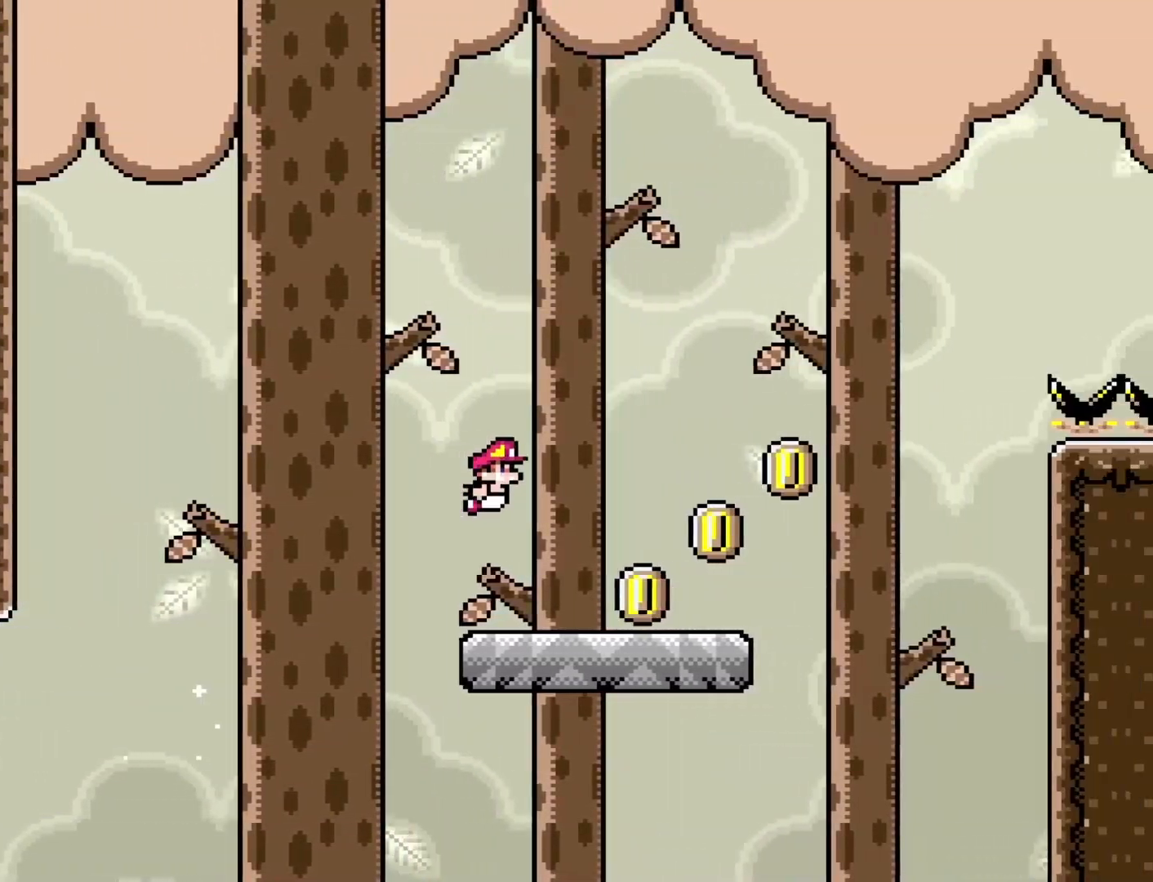
{"buttons": ["B", "Y", "DPAD_RIGHT"], "events": [[217, "B", "down"]]}
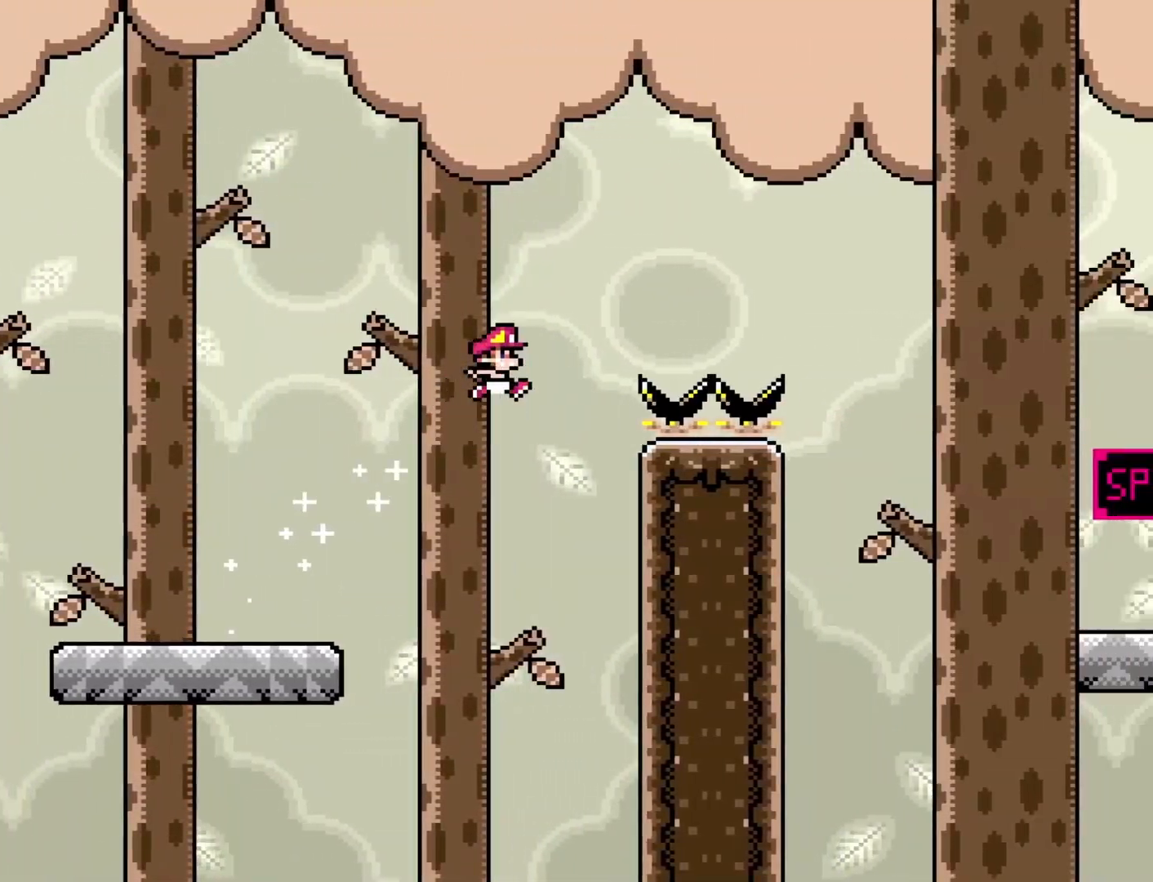
{"buttons": ["B", "Y", "DPAD_RIGHT"], "events": []}
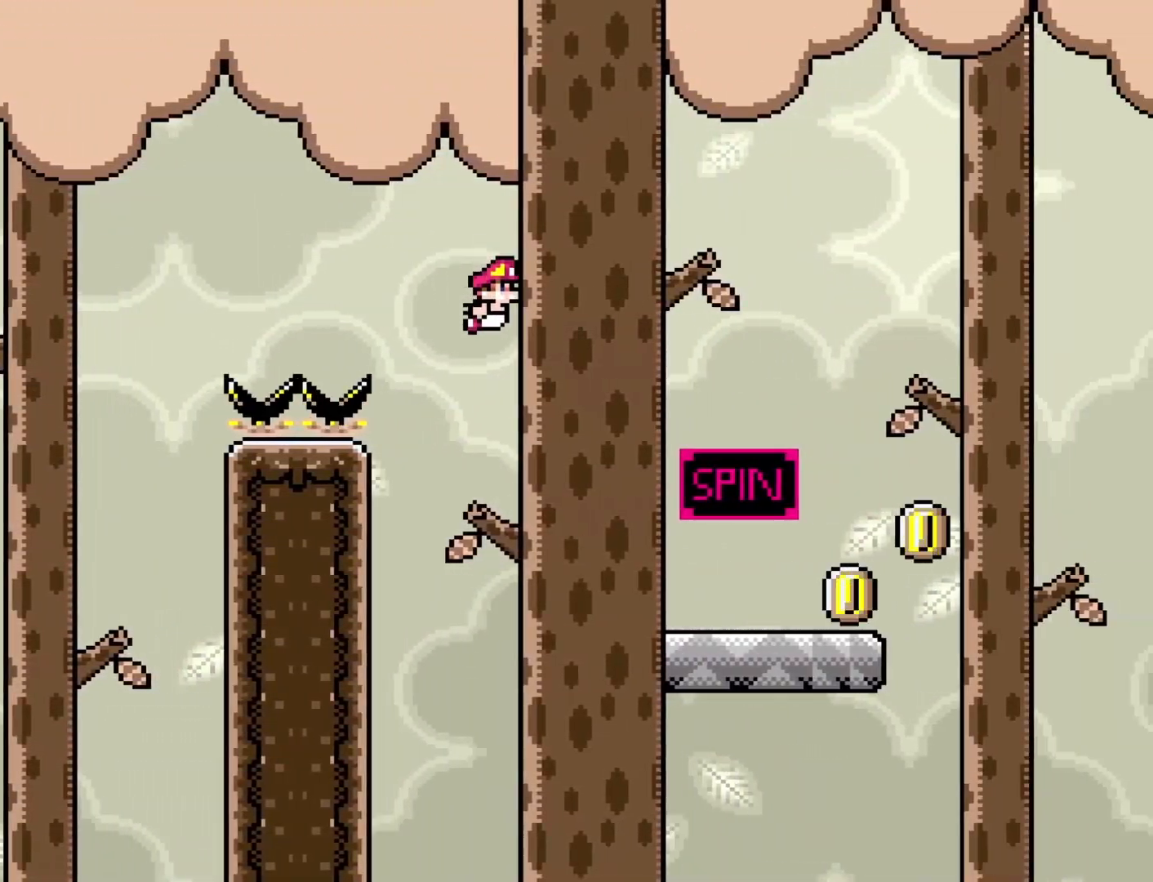
{"buttons": ["A", "X", "DPAD_RIGHT"], "events": [[83, "B", "up"], [183, "Y", "up"], [217, "X", "down"], [417, "A", "down"]]}
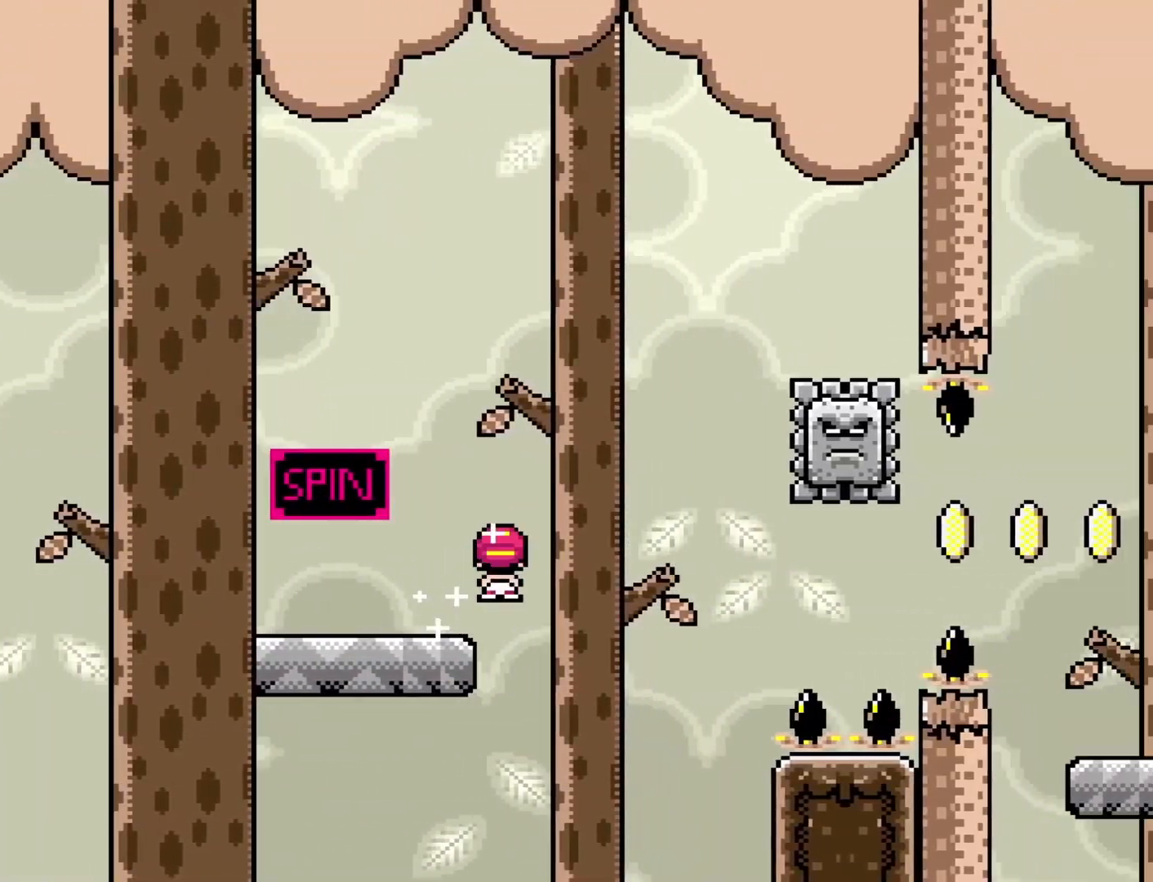
{"buttons": ["A", "X", "DPAD_LEFT"], "events": [[183, "A", "up"], [300, "A", "down"], [367, "DPAD_RIGHT", "up"], [400, "DPAD_LEFT", "down"]]}
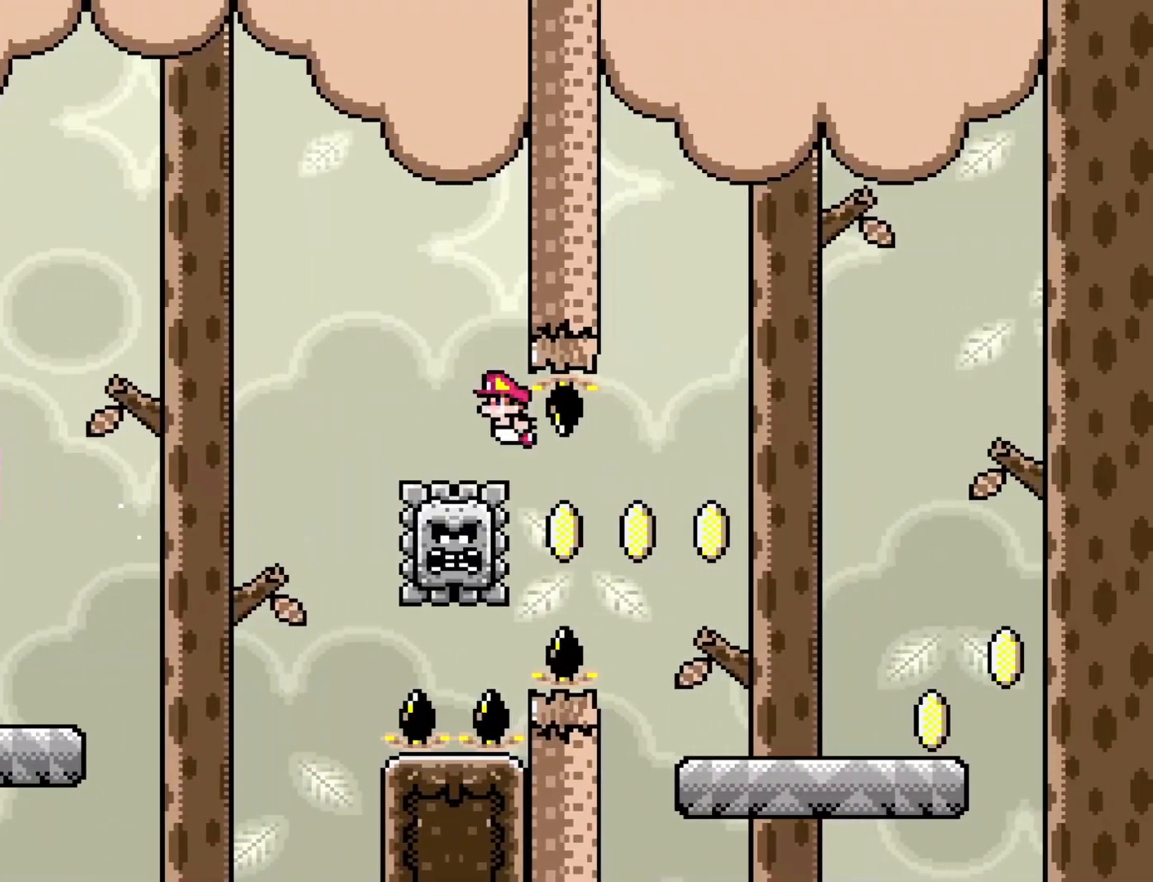
{"buttons": [], "events": [[233, "DPAD_LEFT", "up"], [433, "A", "up"], [467, "X", "up"]]}
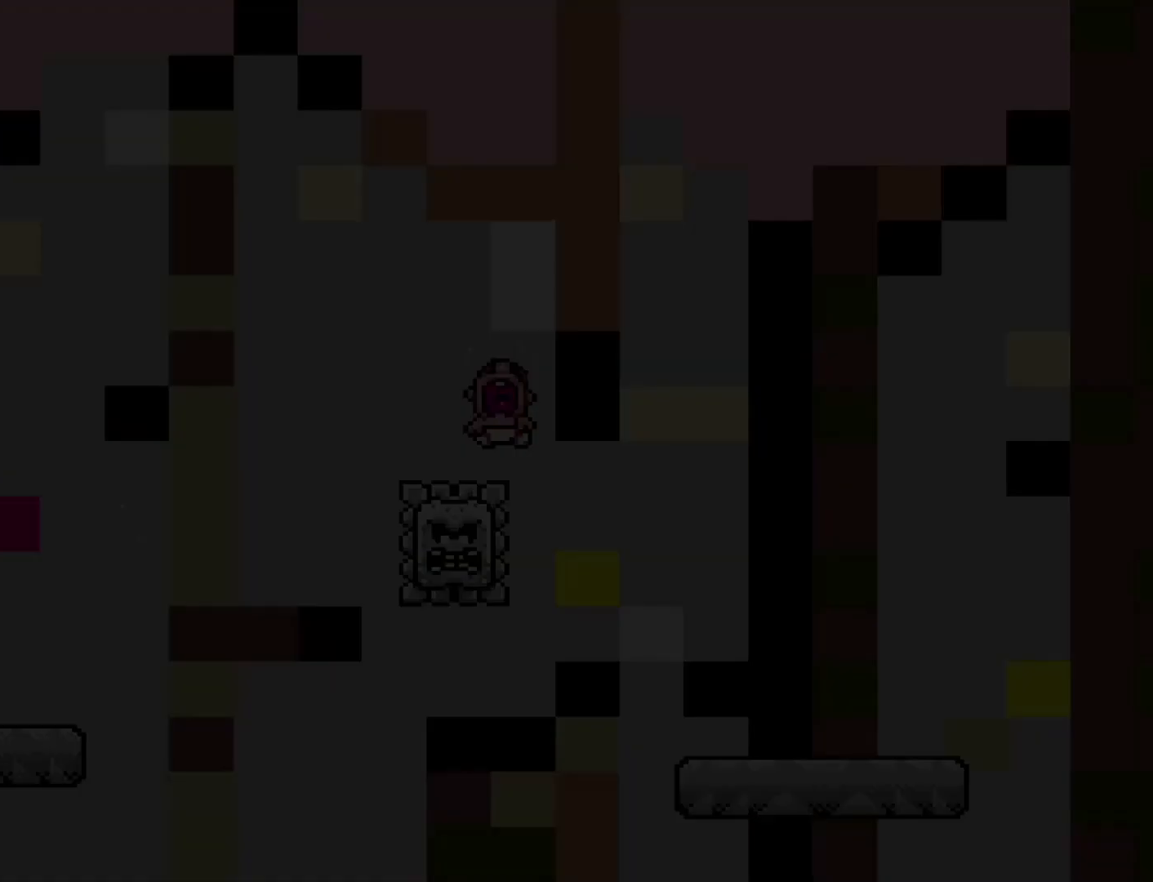
{"buttons": ["Y"], "events": [[150, "Y", "down"]]}
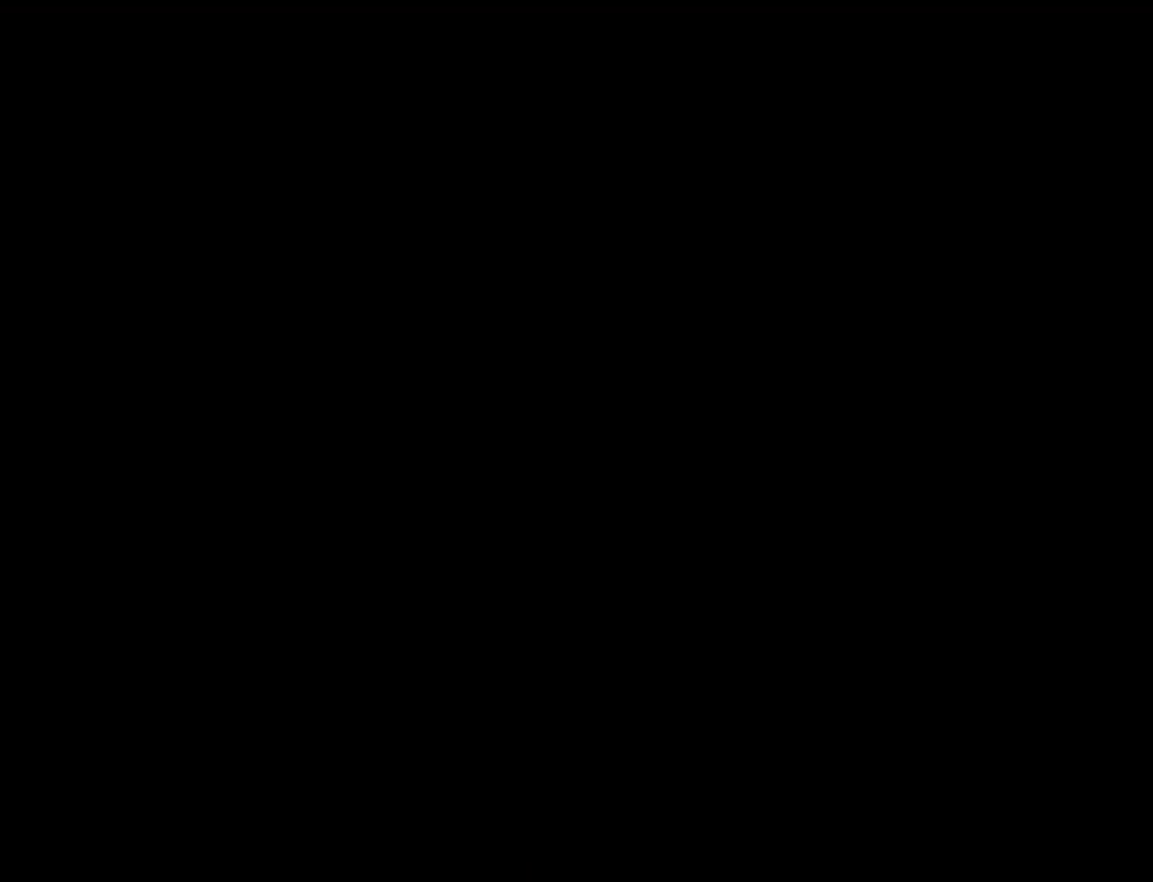
{"buttons": ["Y"], "events": []}
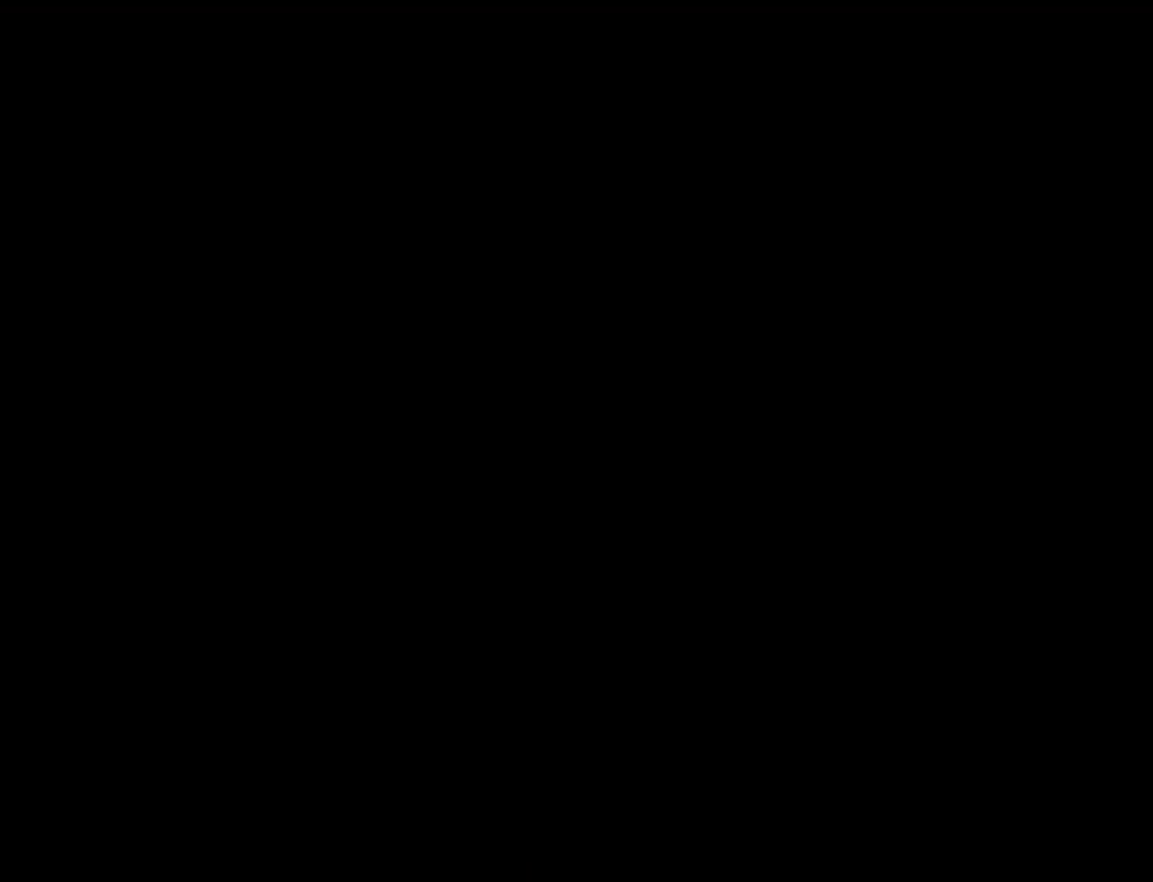
{"buttons": ["Y"], "events": []}
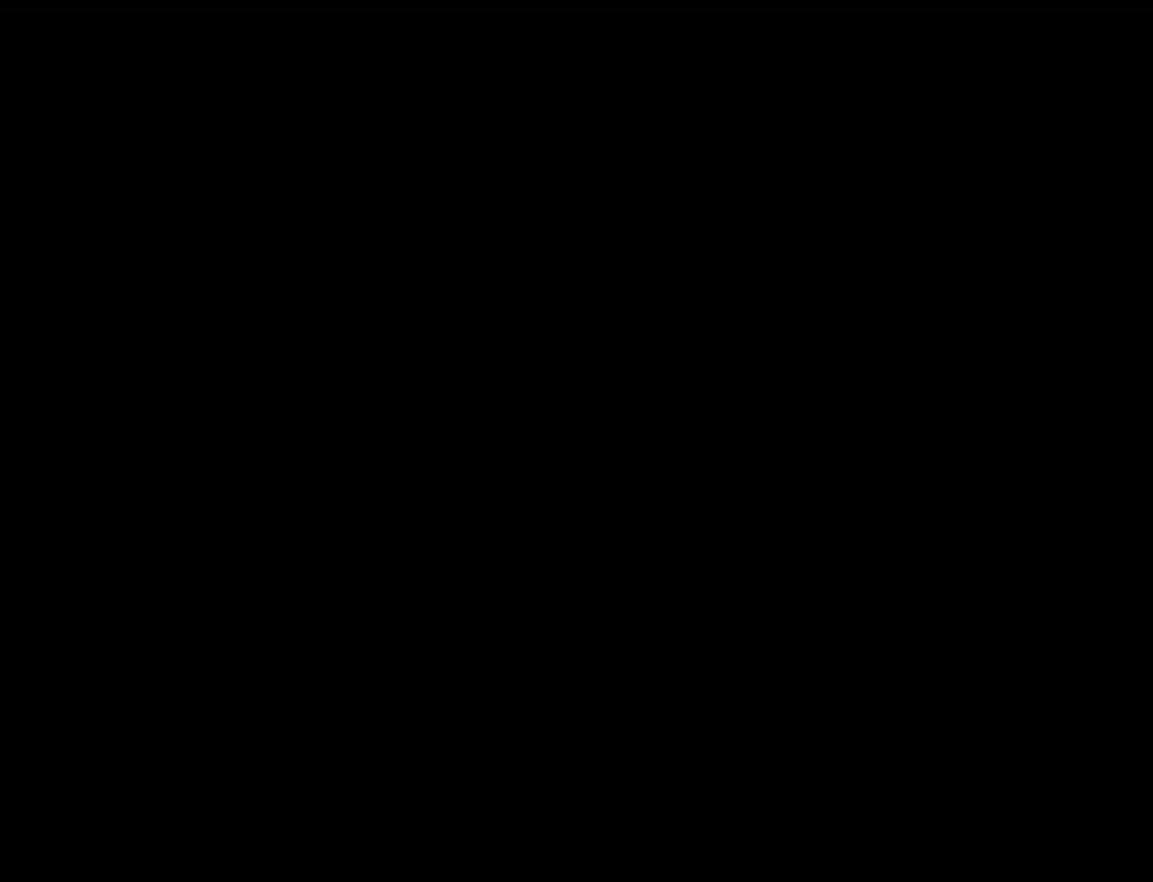
{"buttons": ["Y", "DPAD_RIGHT"], "events": [[150, "DPAD_RIGHT", "down"]]}
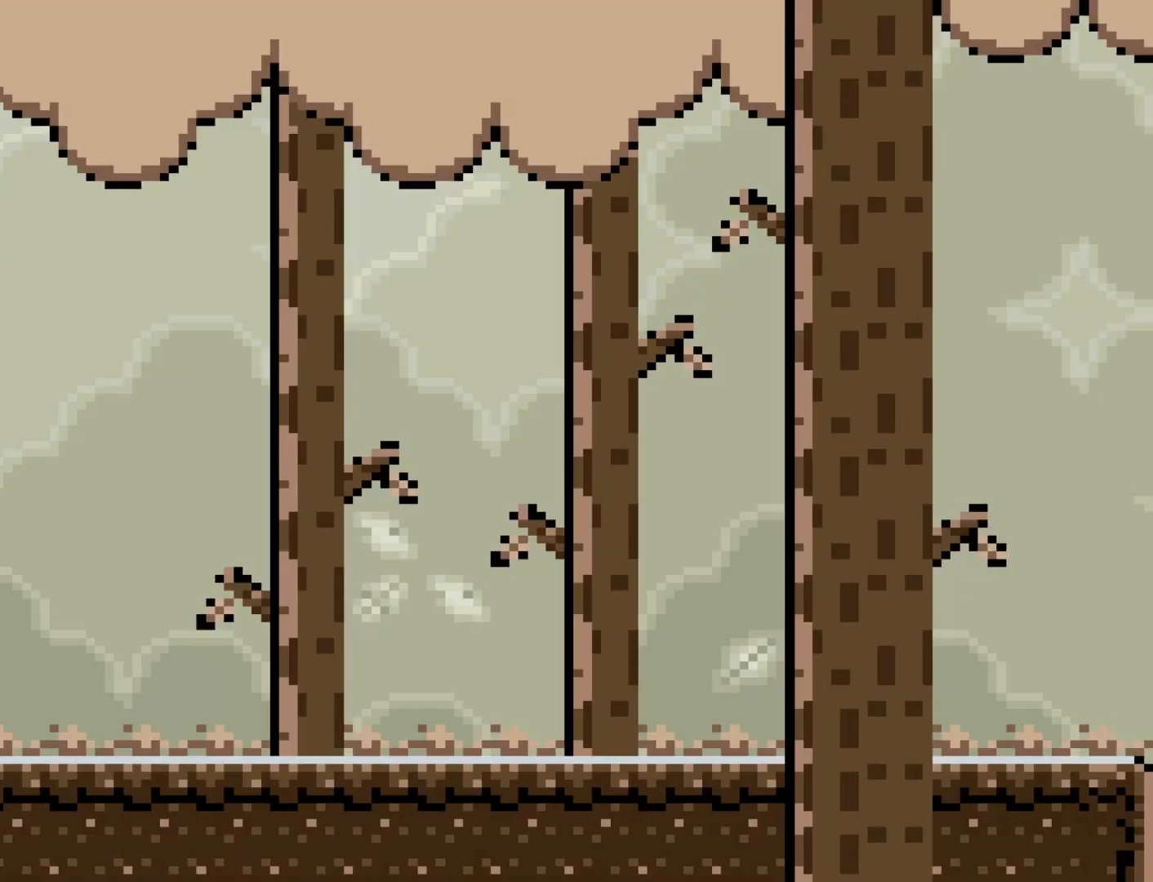
{"buttons": ["Y", "DPAD_RIGHT"], "events": []}
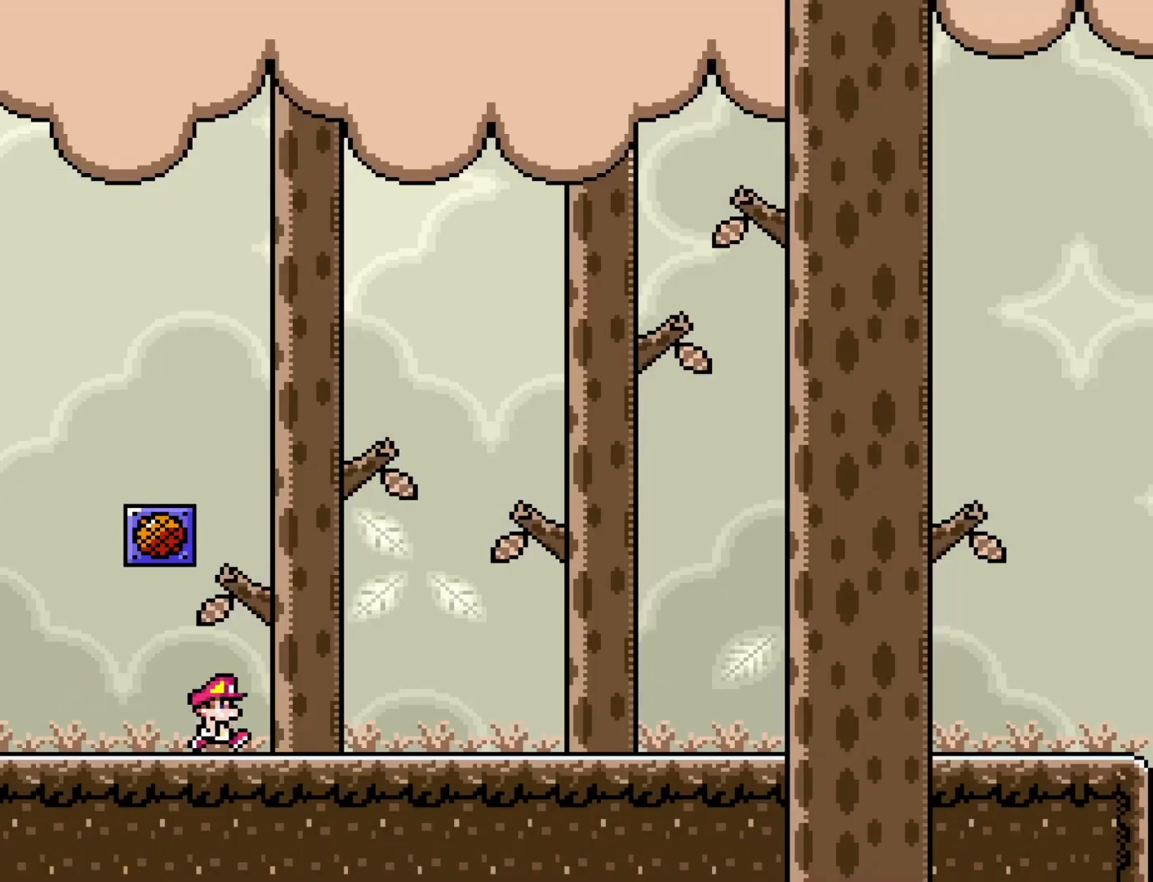
{"buttons": ["Y", "DPAD_RIGHT"], "events": []}
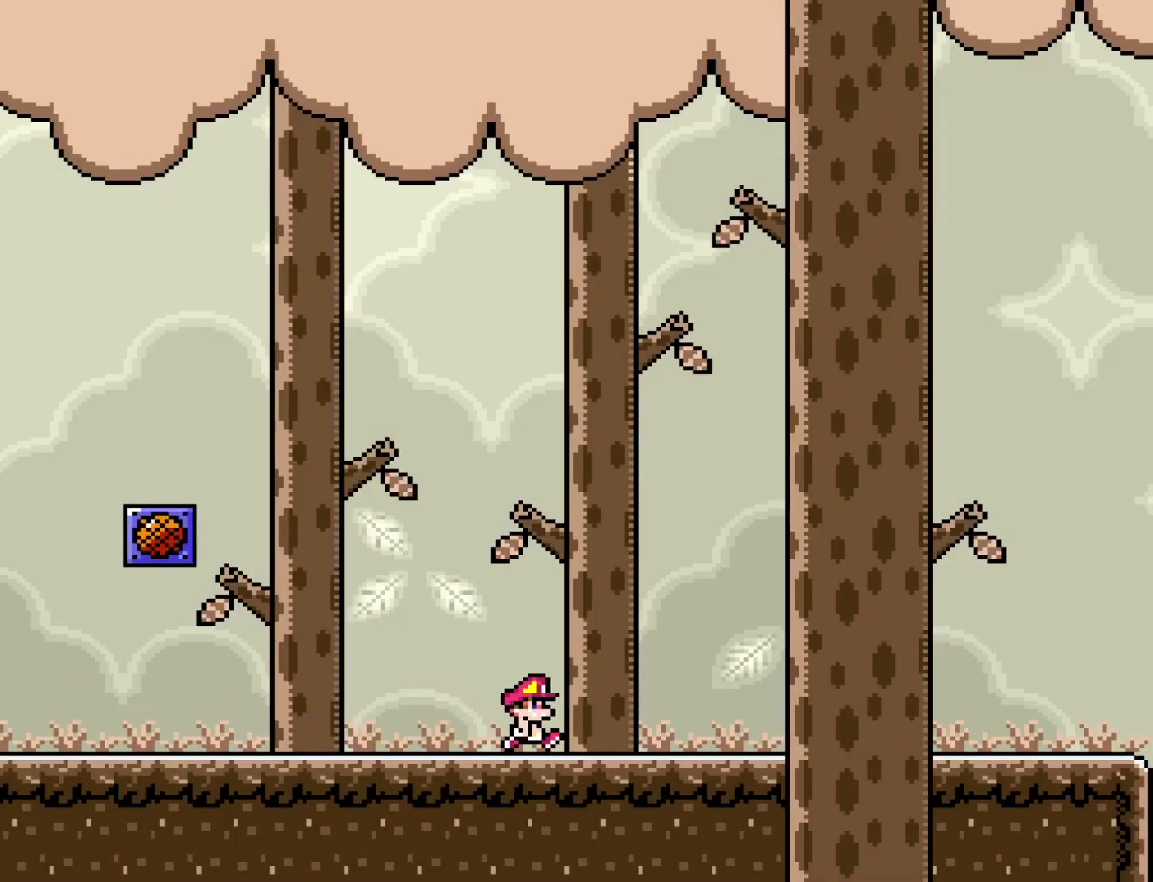
{"buttons": ["Y", "DPAD_RIGHT"], "events": []}
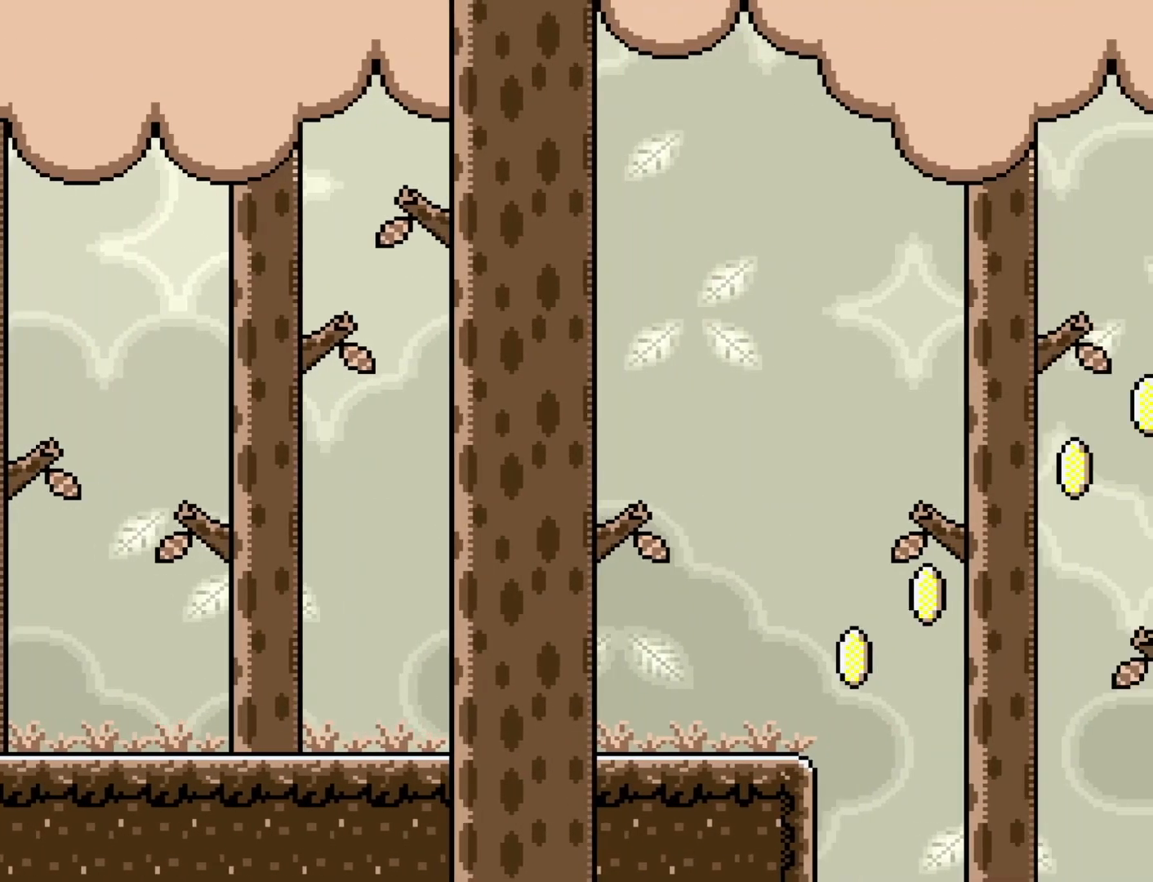
{"buttons": ["B", "Y", "DPAD_RIGHT"], "events": [[300, "B", "down"]]}
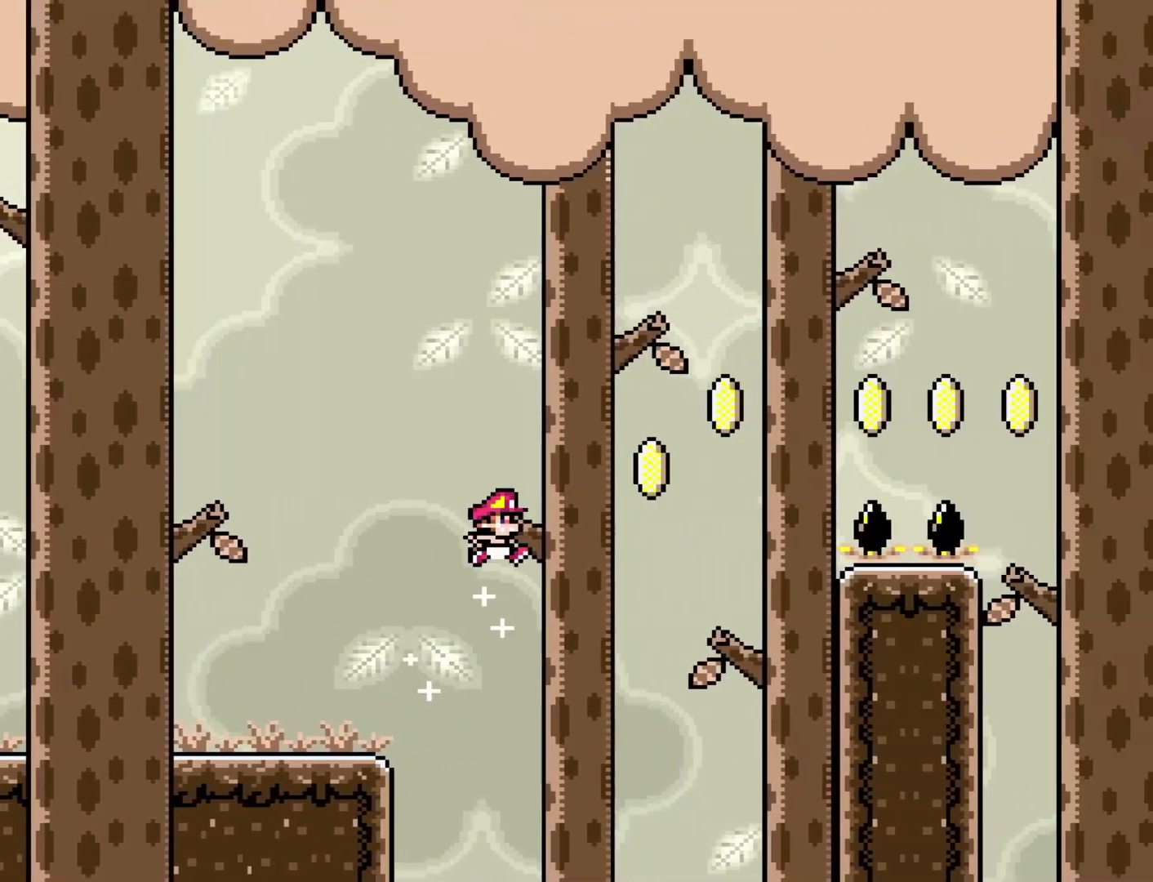
{"buttons": ["B", "Y", "DPAD_RIGHT"], "events": []}
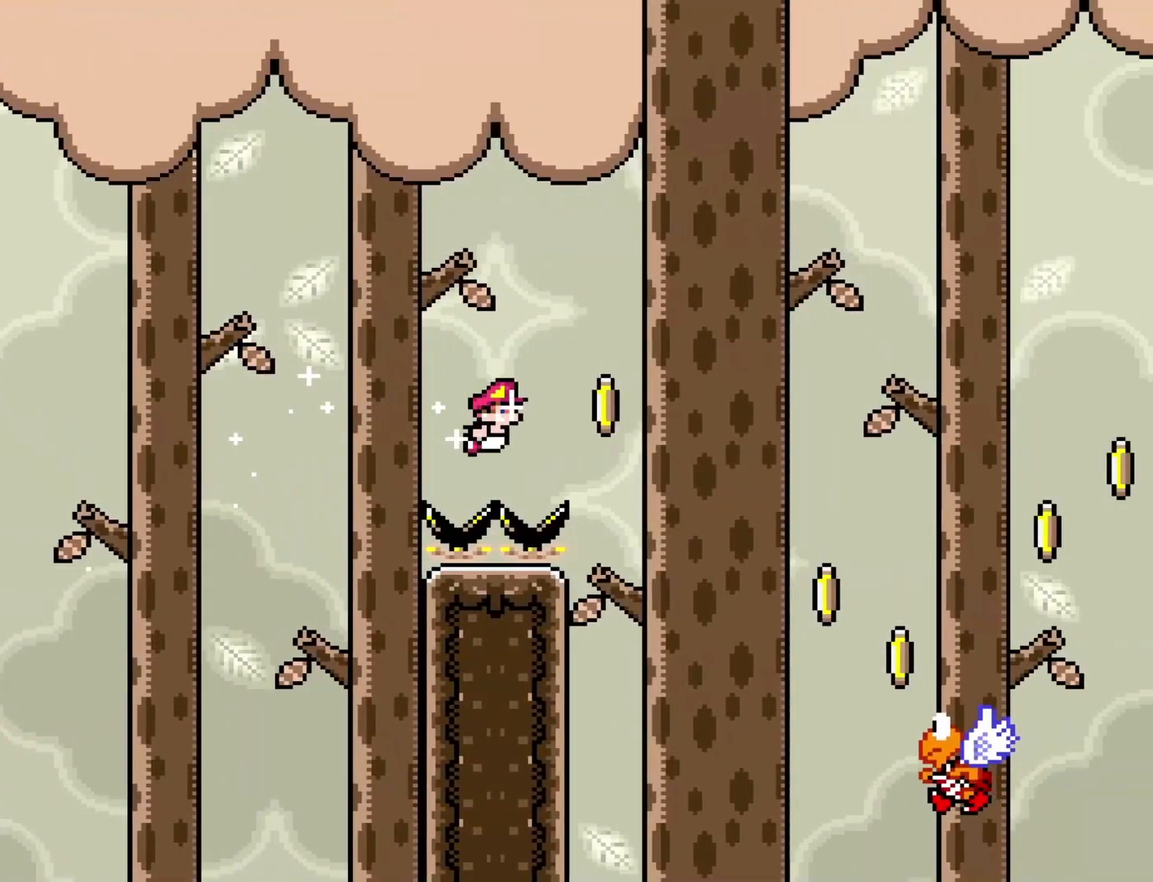
{"buttons": ["B", "Y", "DPAD_RIGHT"], "events": []}
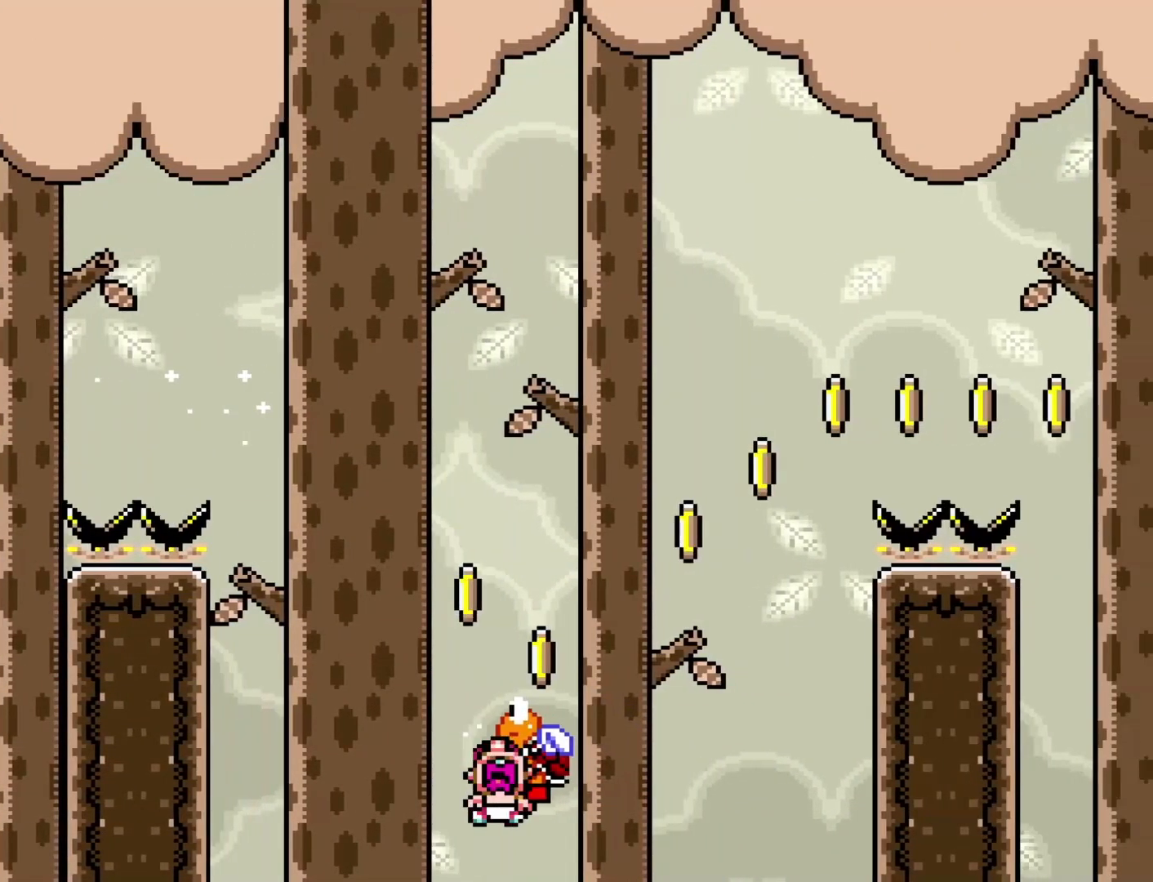
{"buttons": [], "events": [[367, "B", "up"], [433, "Y", "up"], [467, "DPAD_RIGHT", "up"]]}
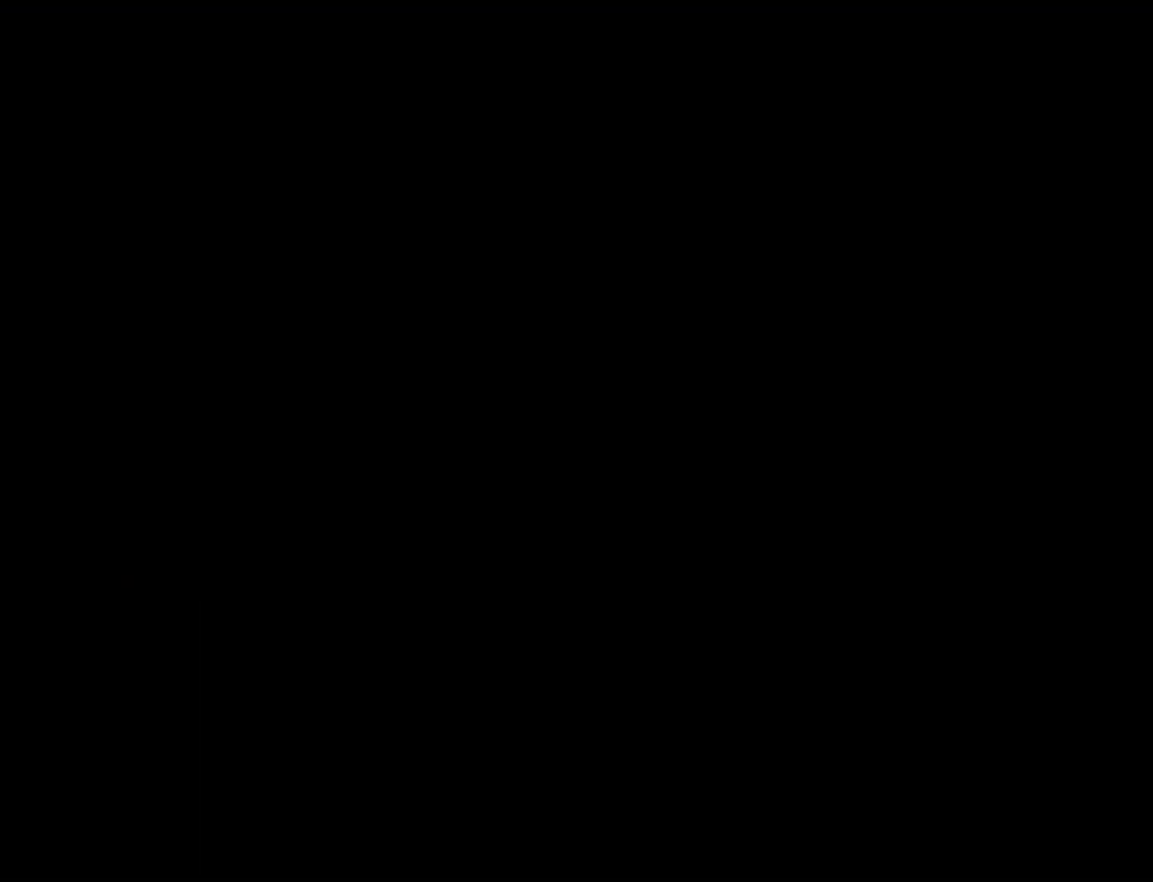
{"buttons": ["Y", "DPAD_RIGHT"], "events": [[50, "Y", "down"], [83, "DPAD_RIGHT", "down"]]}
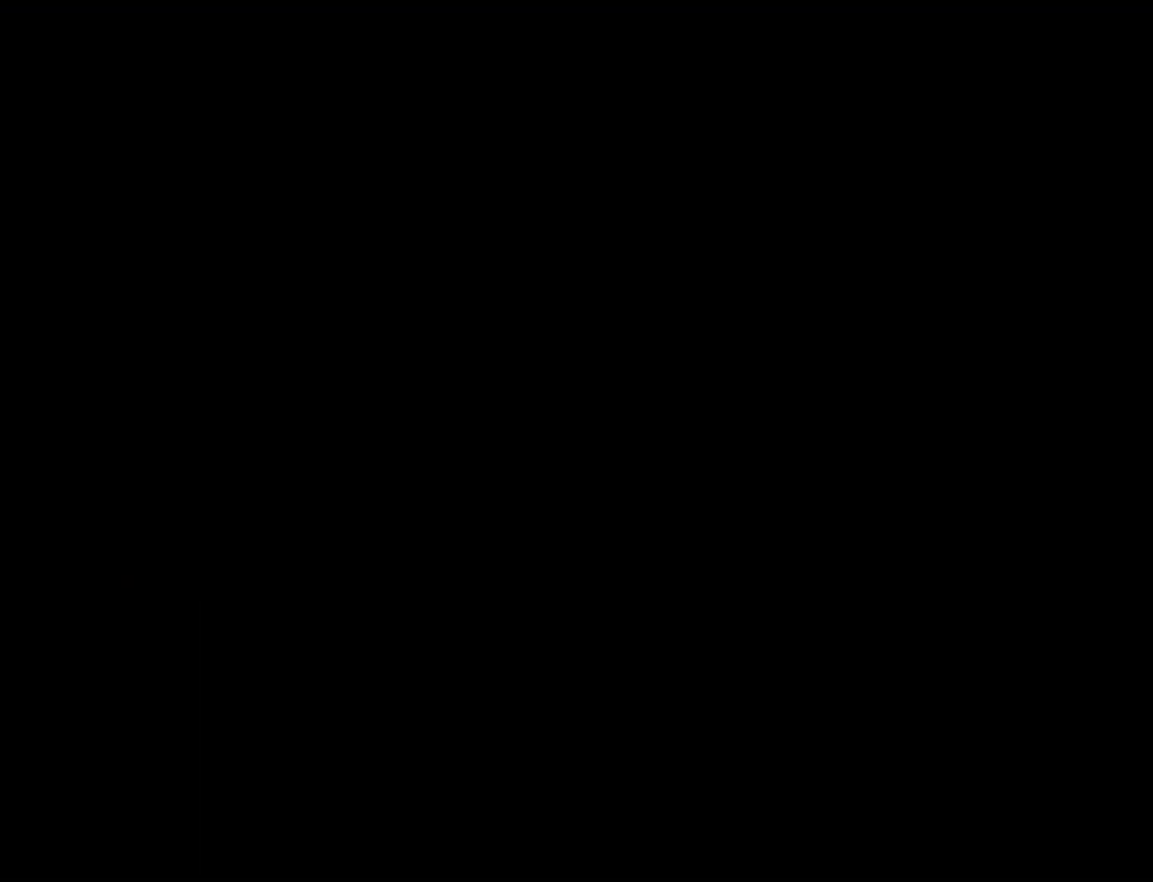
{"buttons": ["Y", "DPAD_RIGHT"], "events": []}
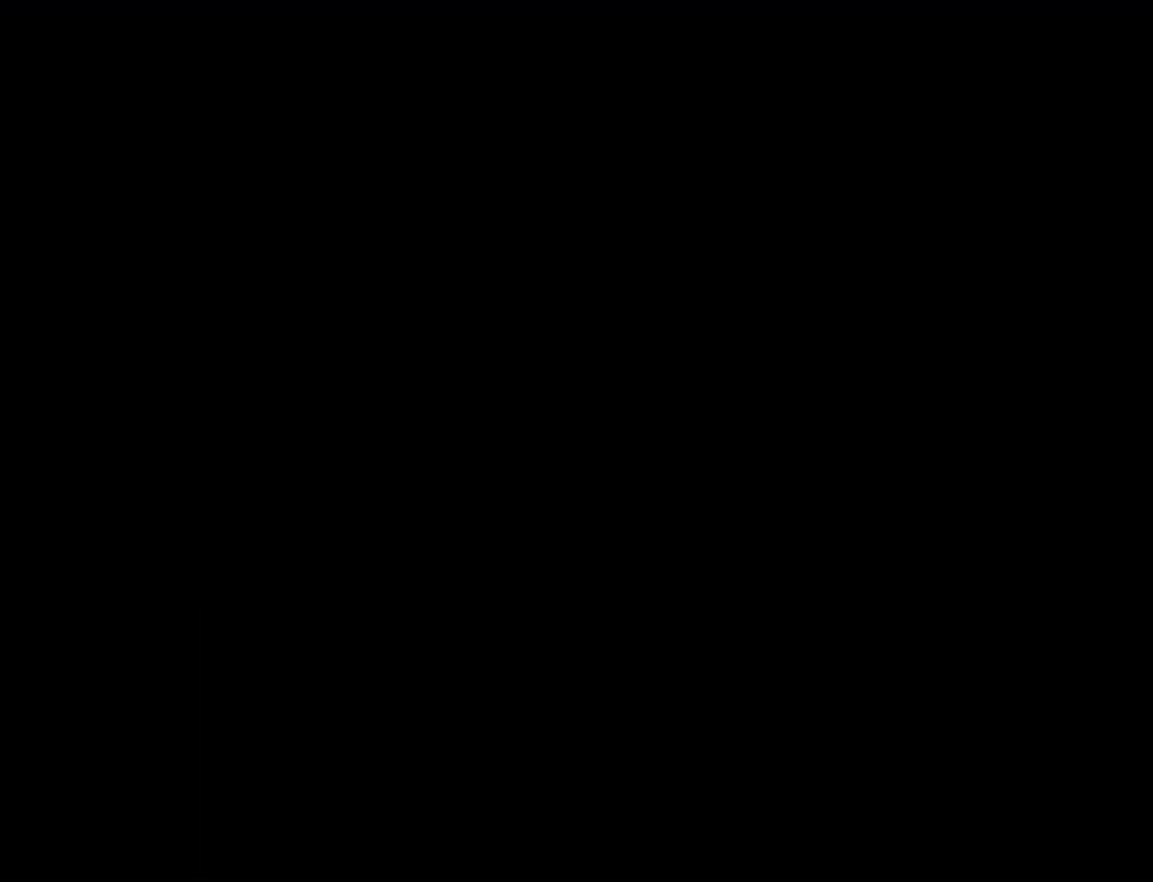
{"buttons": ["Y", "DPAD_RIGHT"], "events": []}
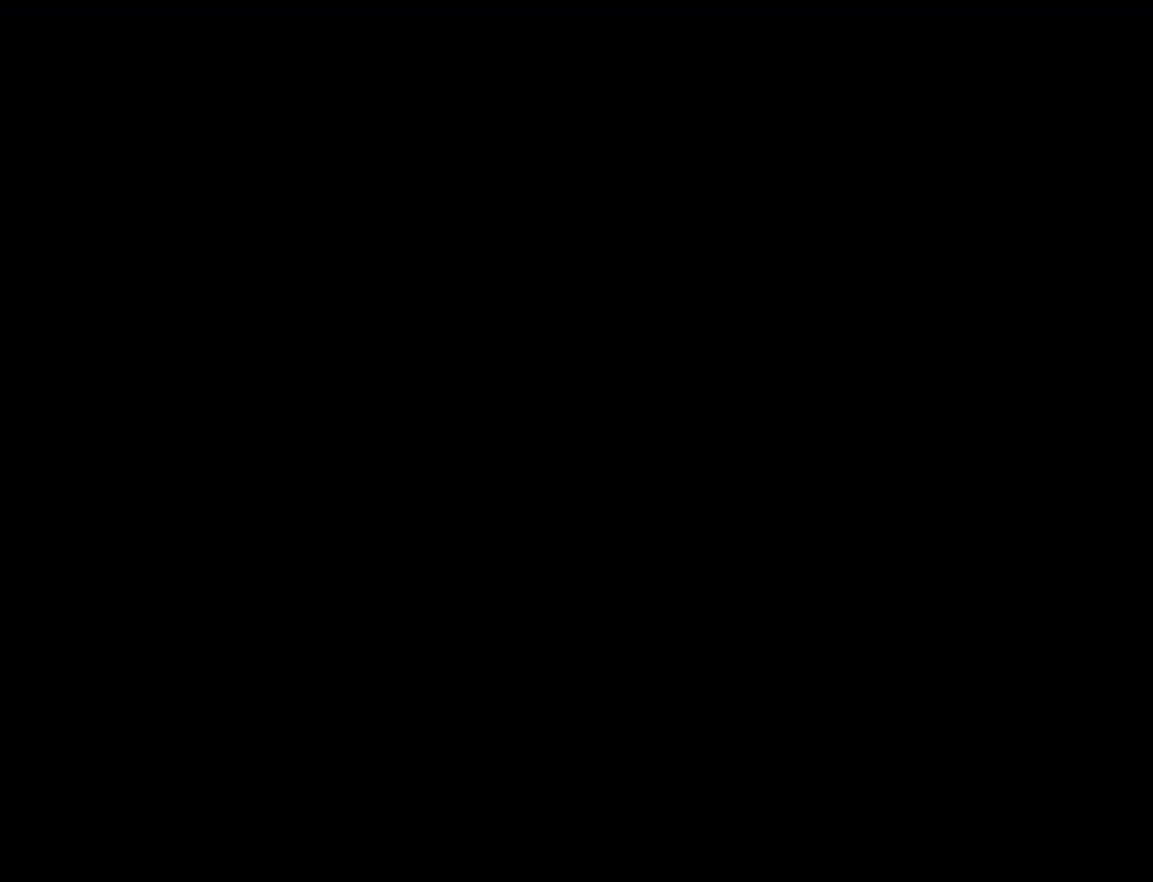
{"buttons": ["Y", "DPAD_RIGHT"], "events": []}
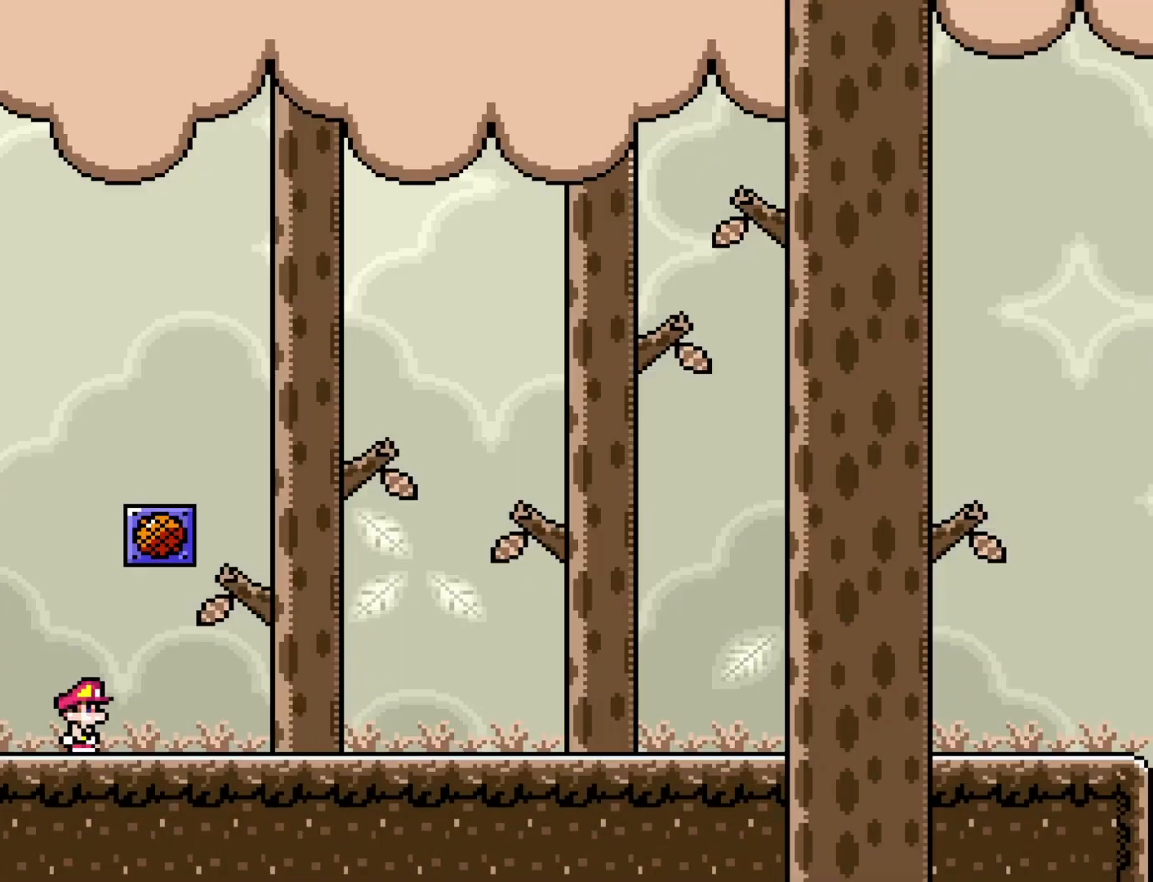
{"buttons": ["Y", "DPAD_RIGHT"], "events": []}
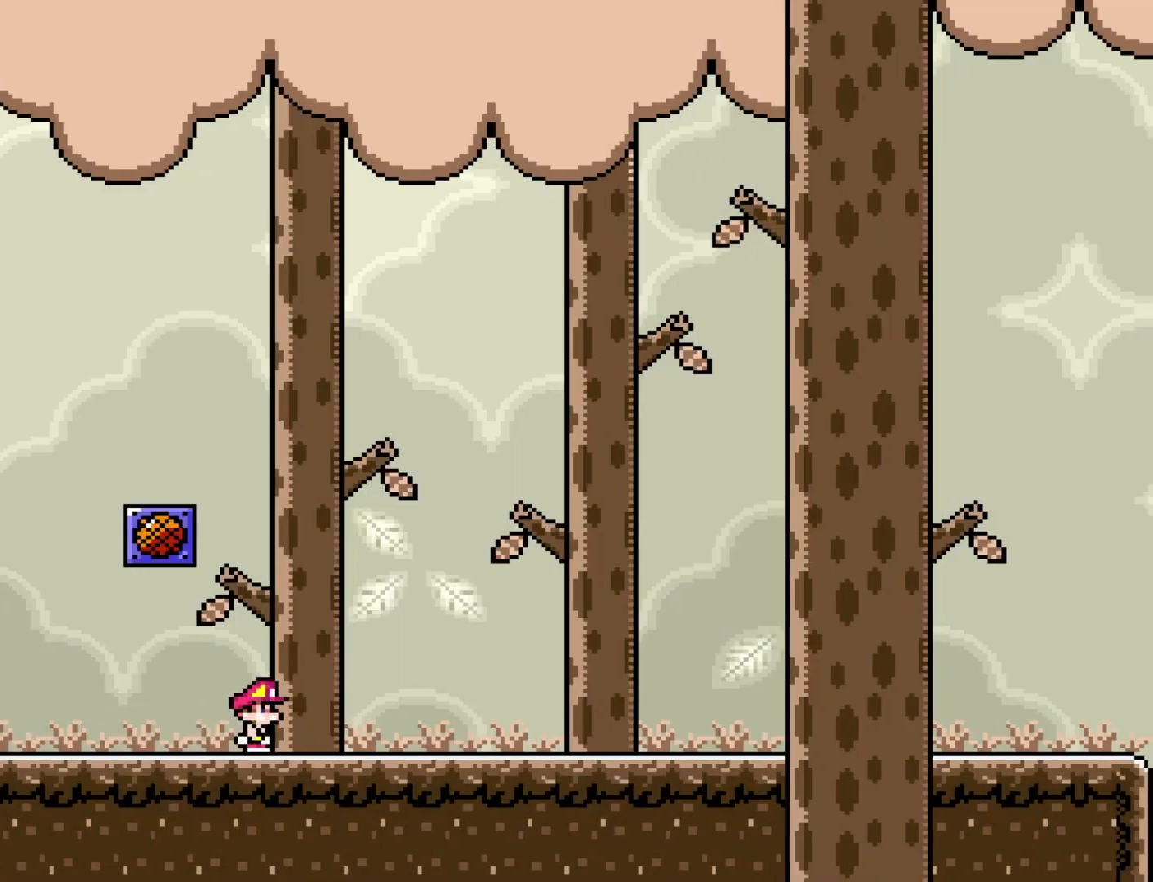
{"buttons": ["Y", "DPAD_RIGHT"], "events": []}
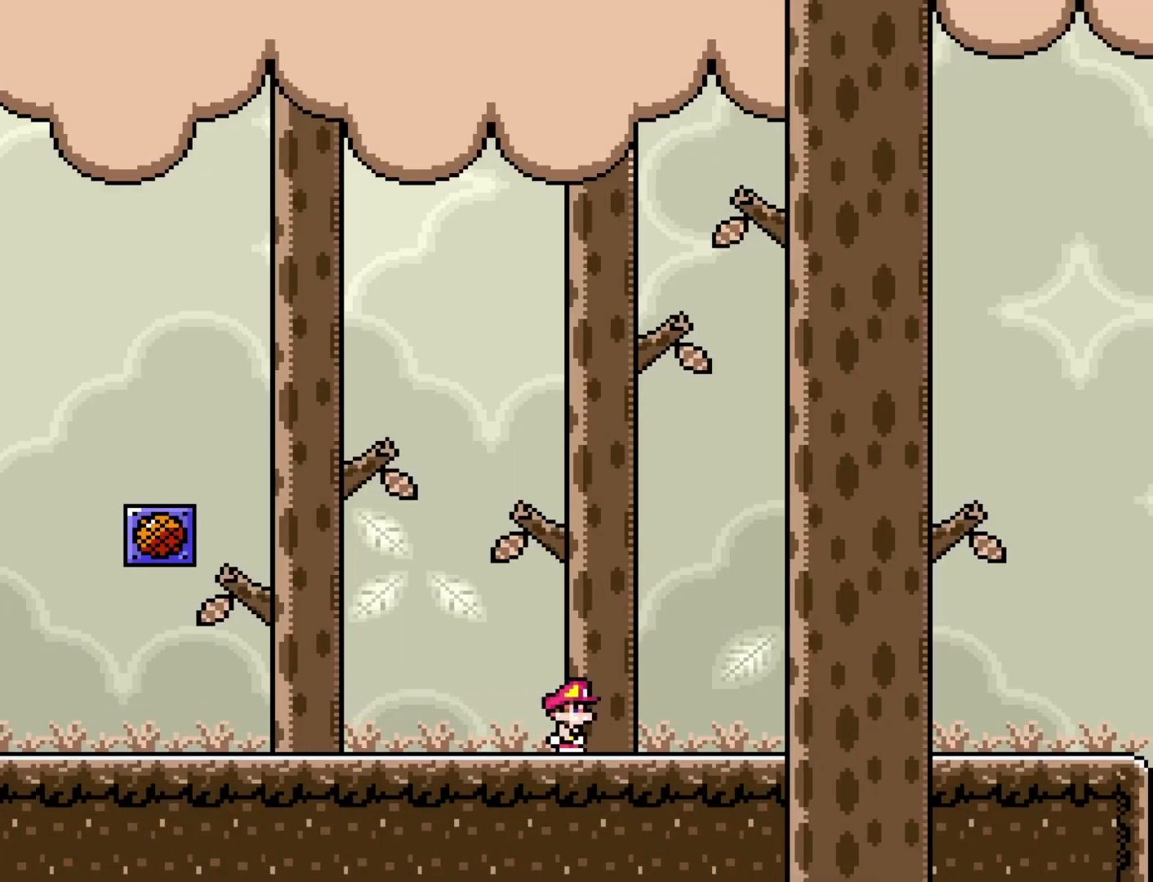
{"buttons": ["Y", "DPAD_RIGHT"], "events": []}
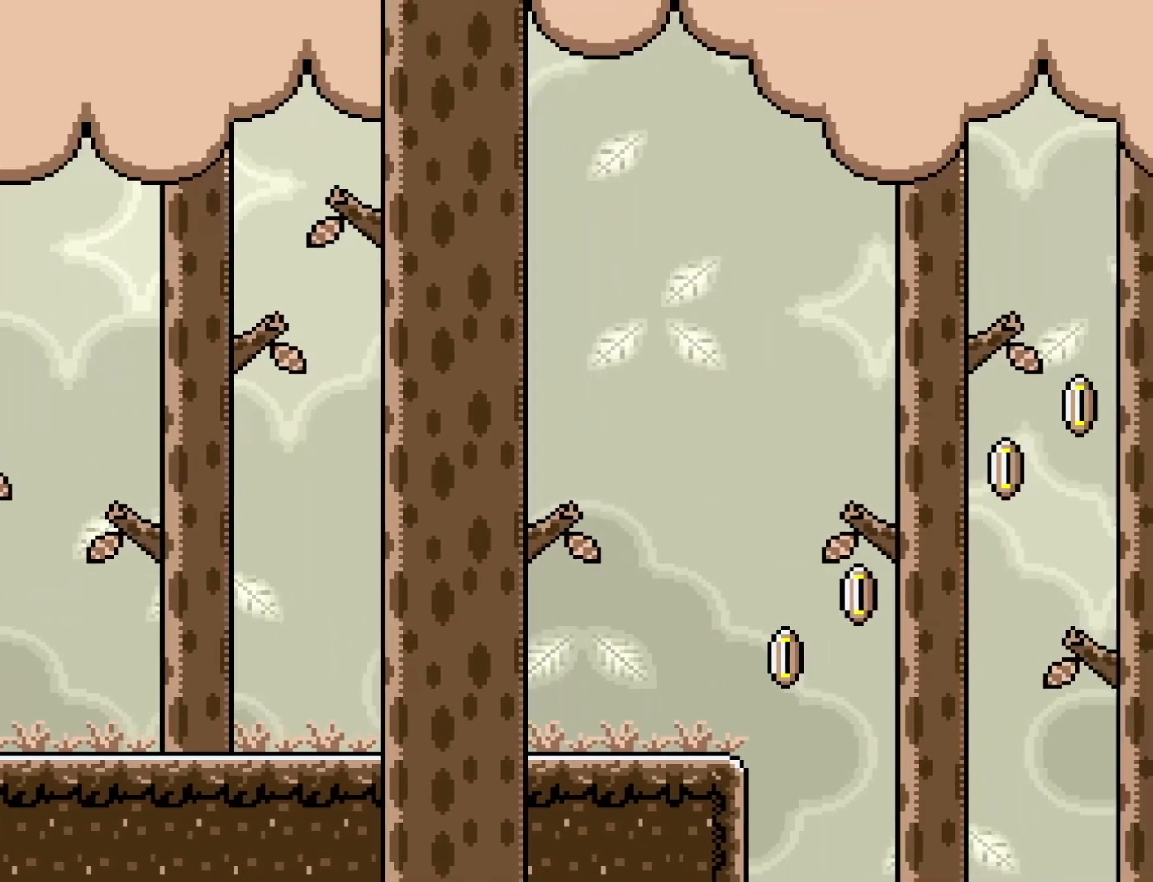
{"buttons": ["B", "Y", "DPAD_RIGHT"], "events": [[283, "B", "down"]]}
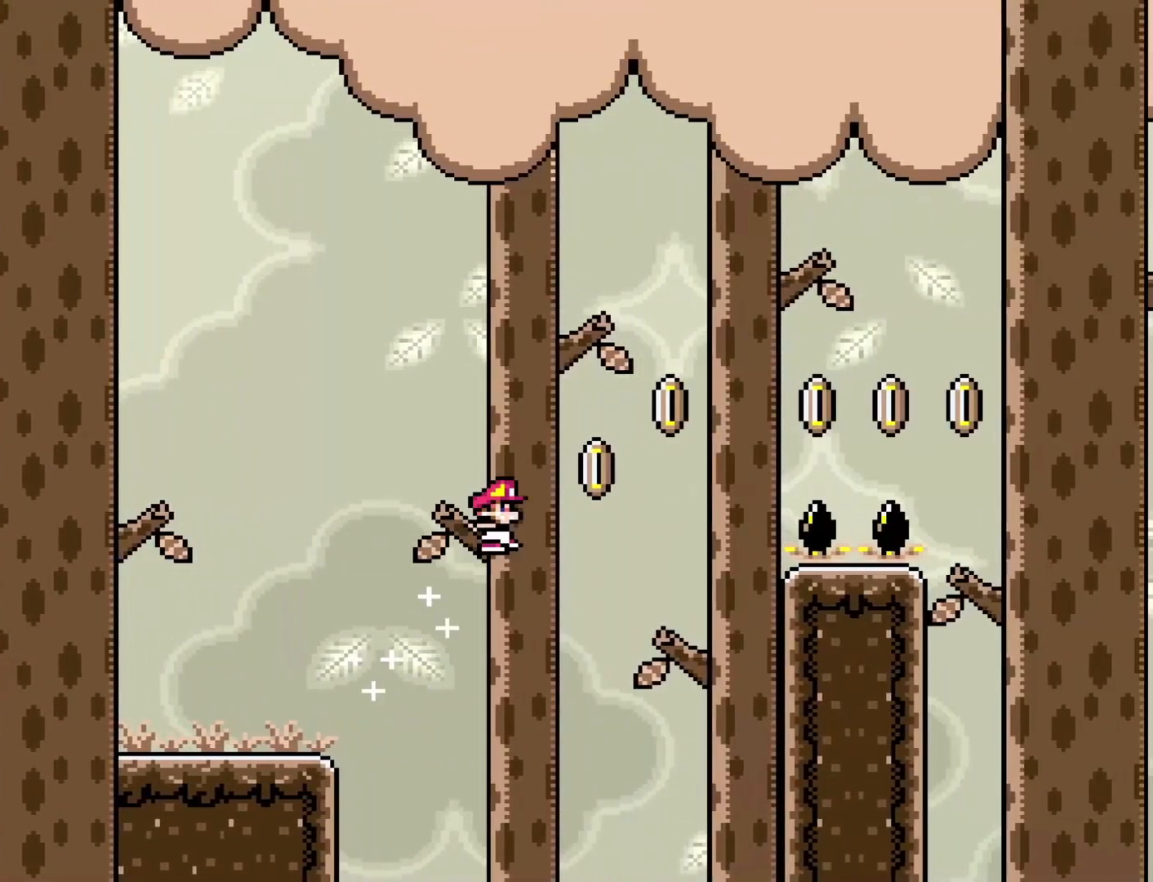
{"buttons": ["B", "Y", "DPAD_RIGHT"], "events": []}
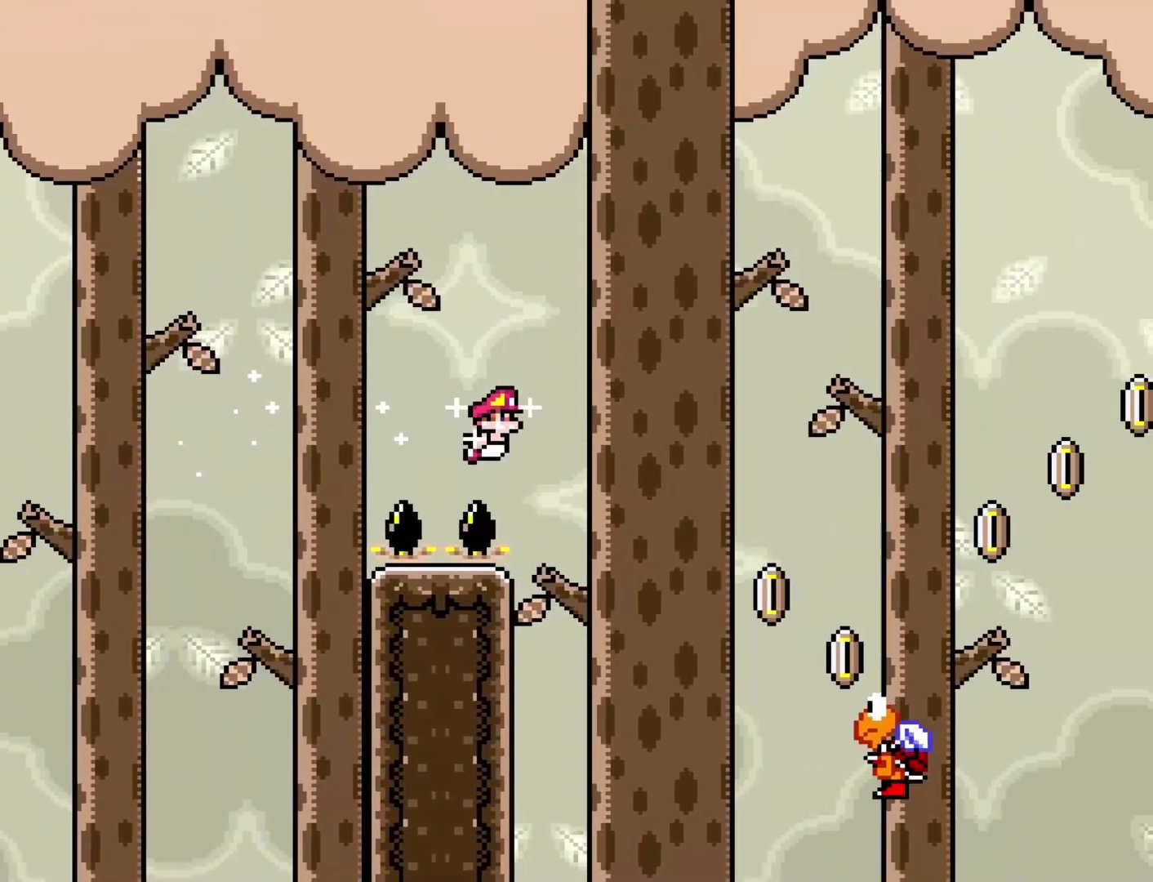
{"buttons": ["B", "Y", "DPAD_RIGHT"], "events": []}
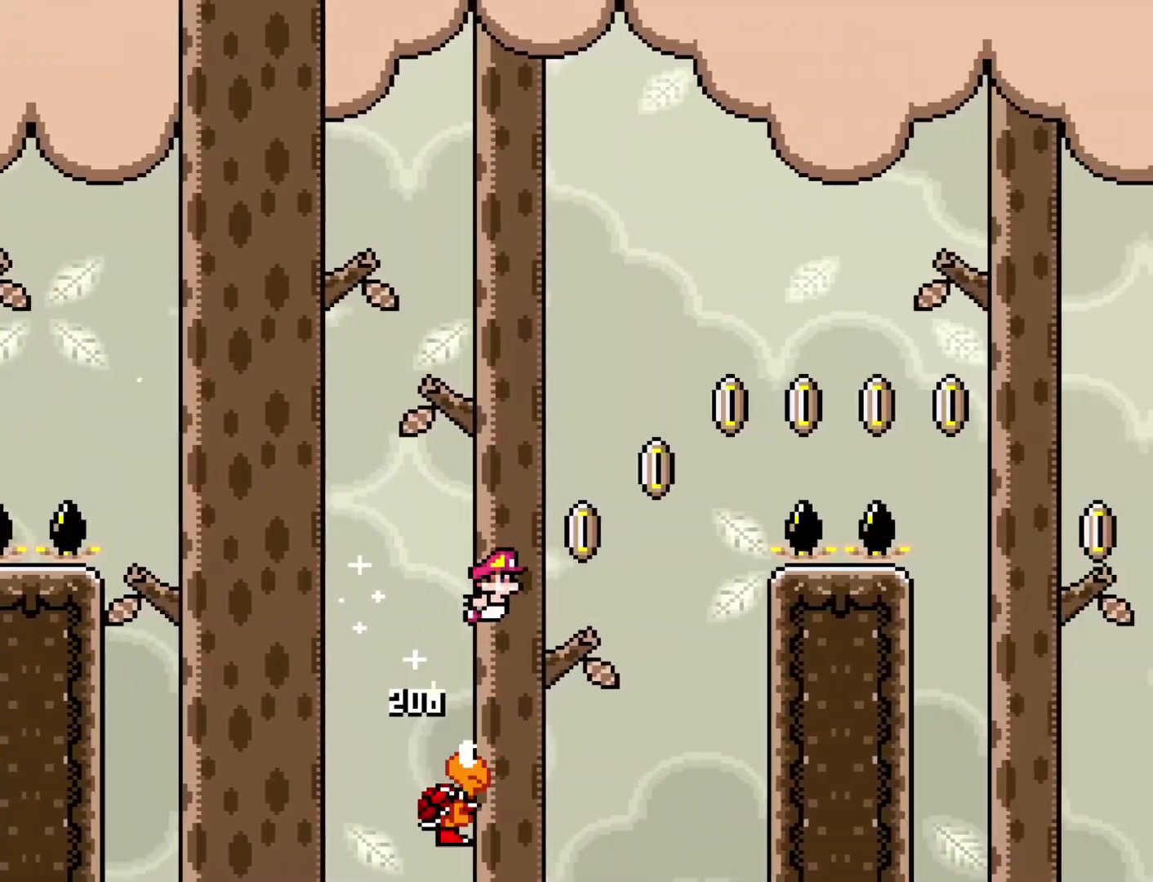
{"buttons": ["B", "Y", "DPAD_RIGHT"], "events": []}